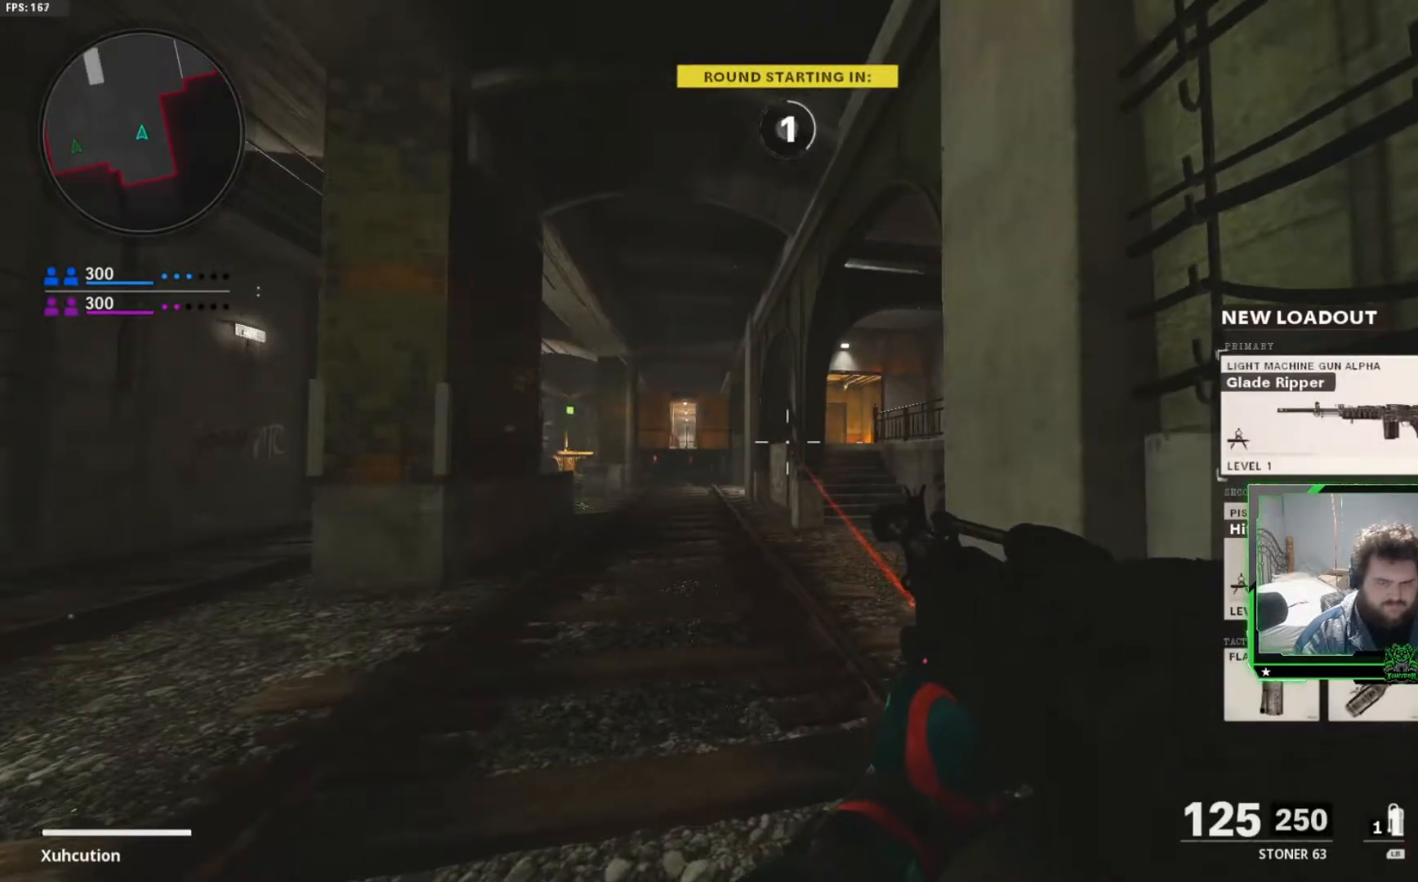
Gameplay with a controller (Xbox layout); each line is a JSON object with the inputs held at the frame after it. "events" lists button and stick changes between this image and that frame as [ms after this image, input, new state], when the widget could be followed in between.
{"buttons": [], "left_stick": "up", "right_stick": "center"}
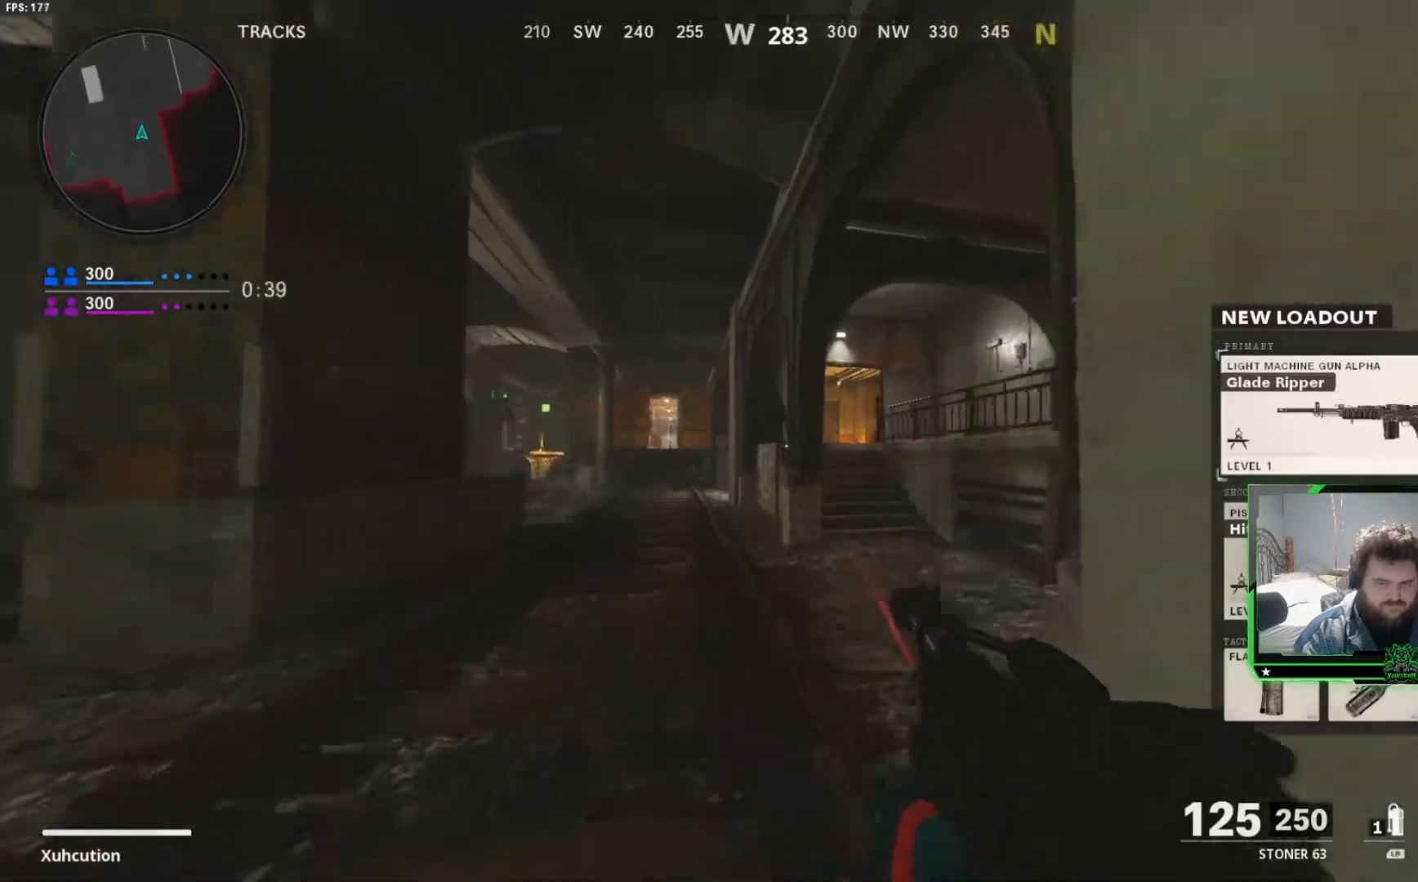
{"buttons": [], "left_stick": "up", "right_stick": "center", "events": []}
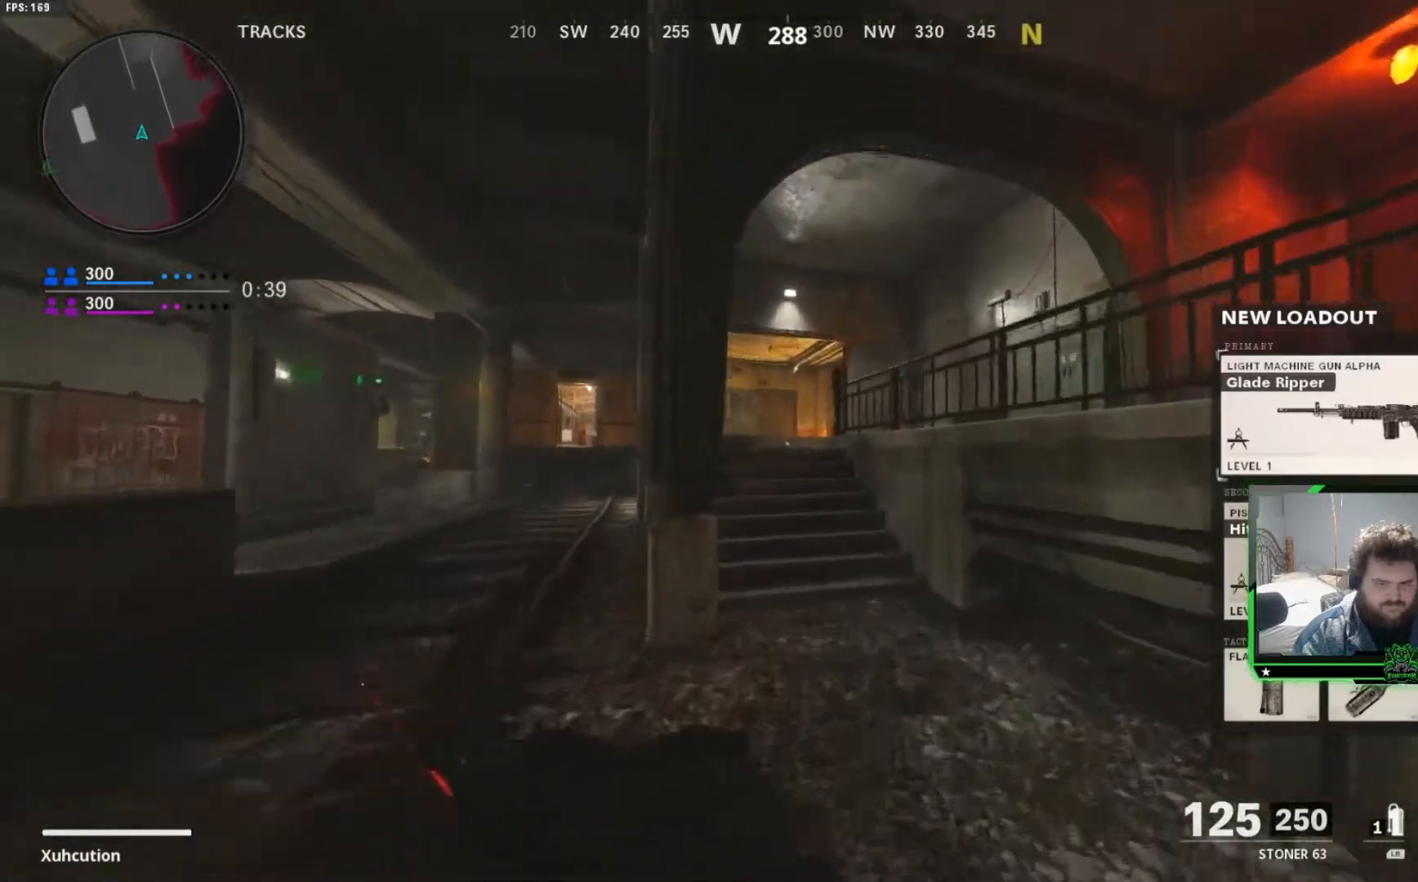
{"buttons": [], "left_stick": "up", "right_stick": "center", "events": []}
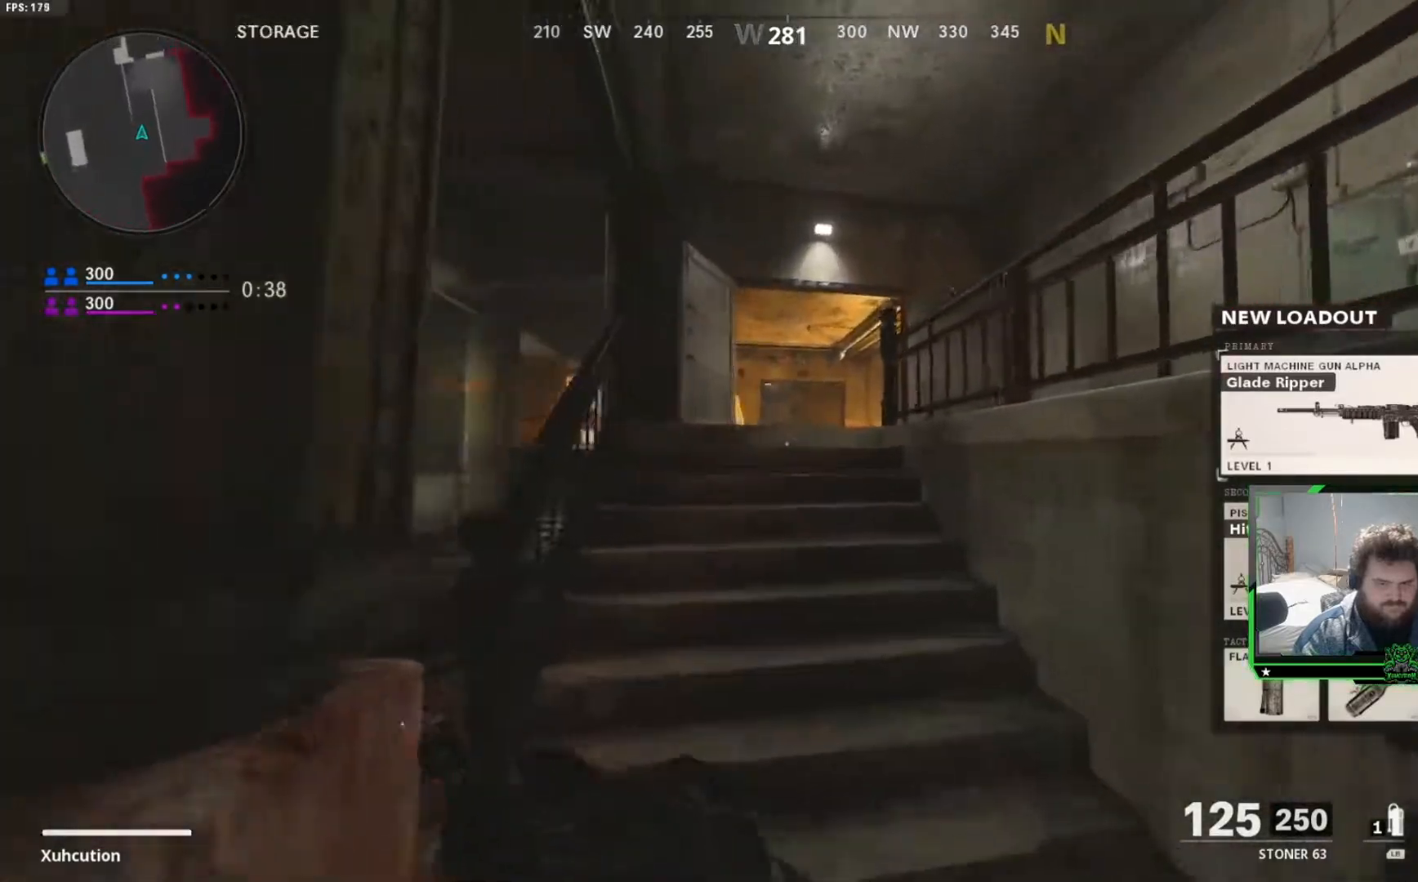
{"buttons": [], "left_stick": "up", "right_stick": "center", "events": []}
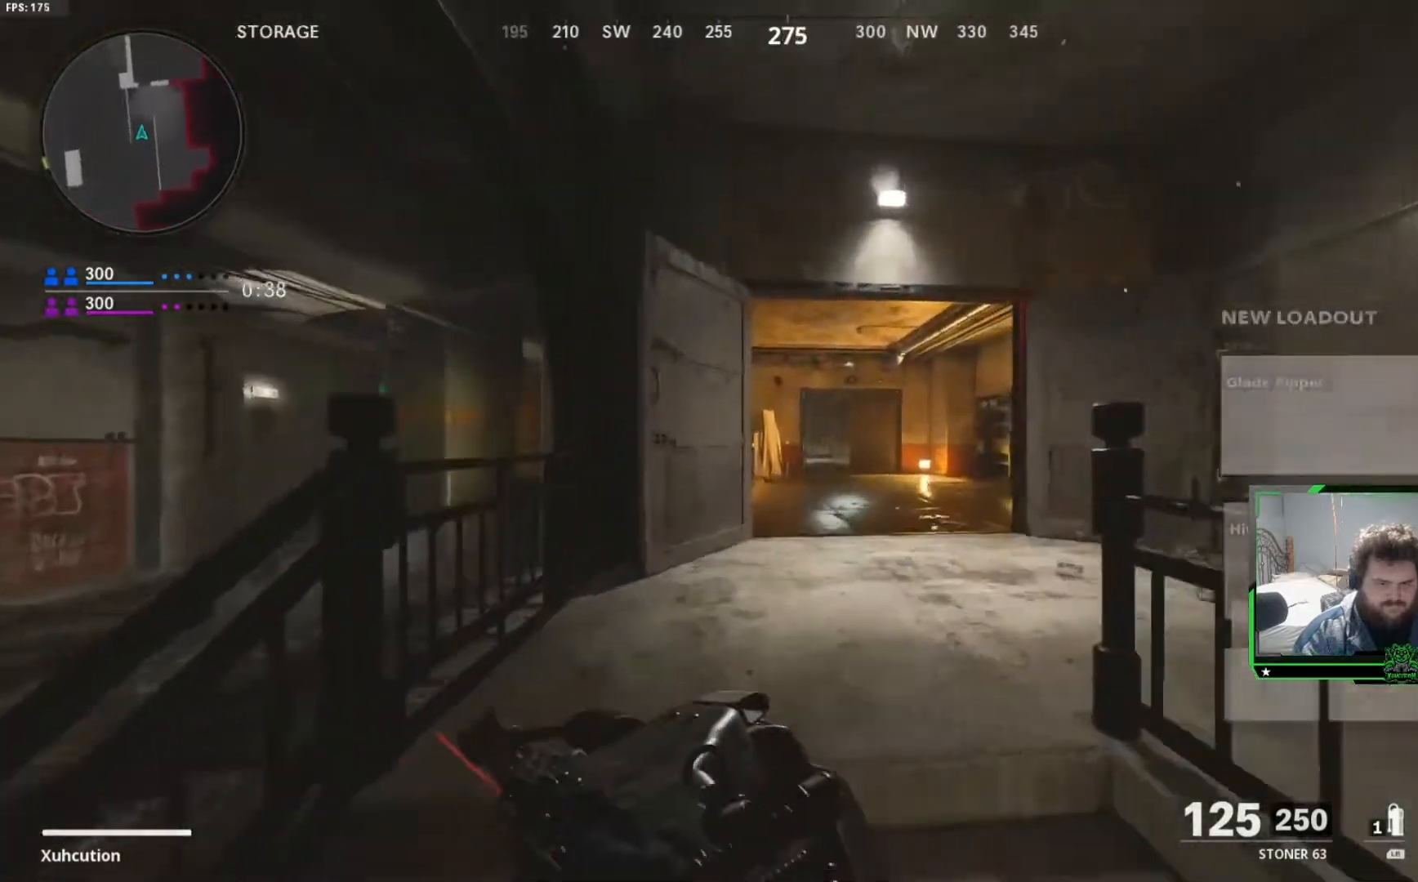
{"buttons": [], "left_stick": "up", "right_stick": "center", "events": []}
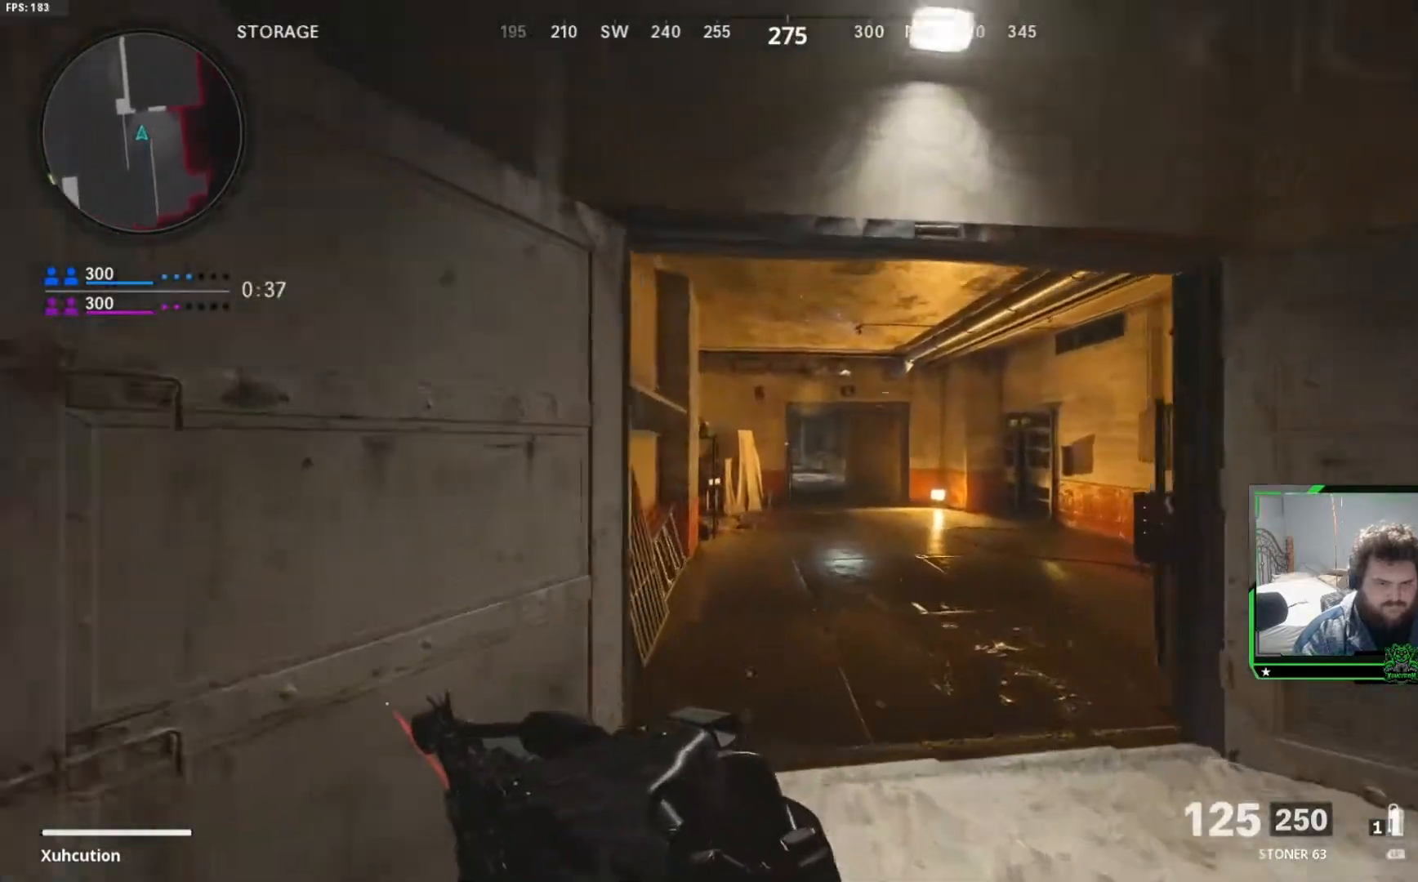
{"buttons": [], "left_stick": "up", "right_stick": "center", "events": []}
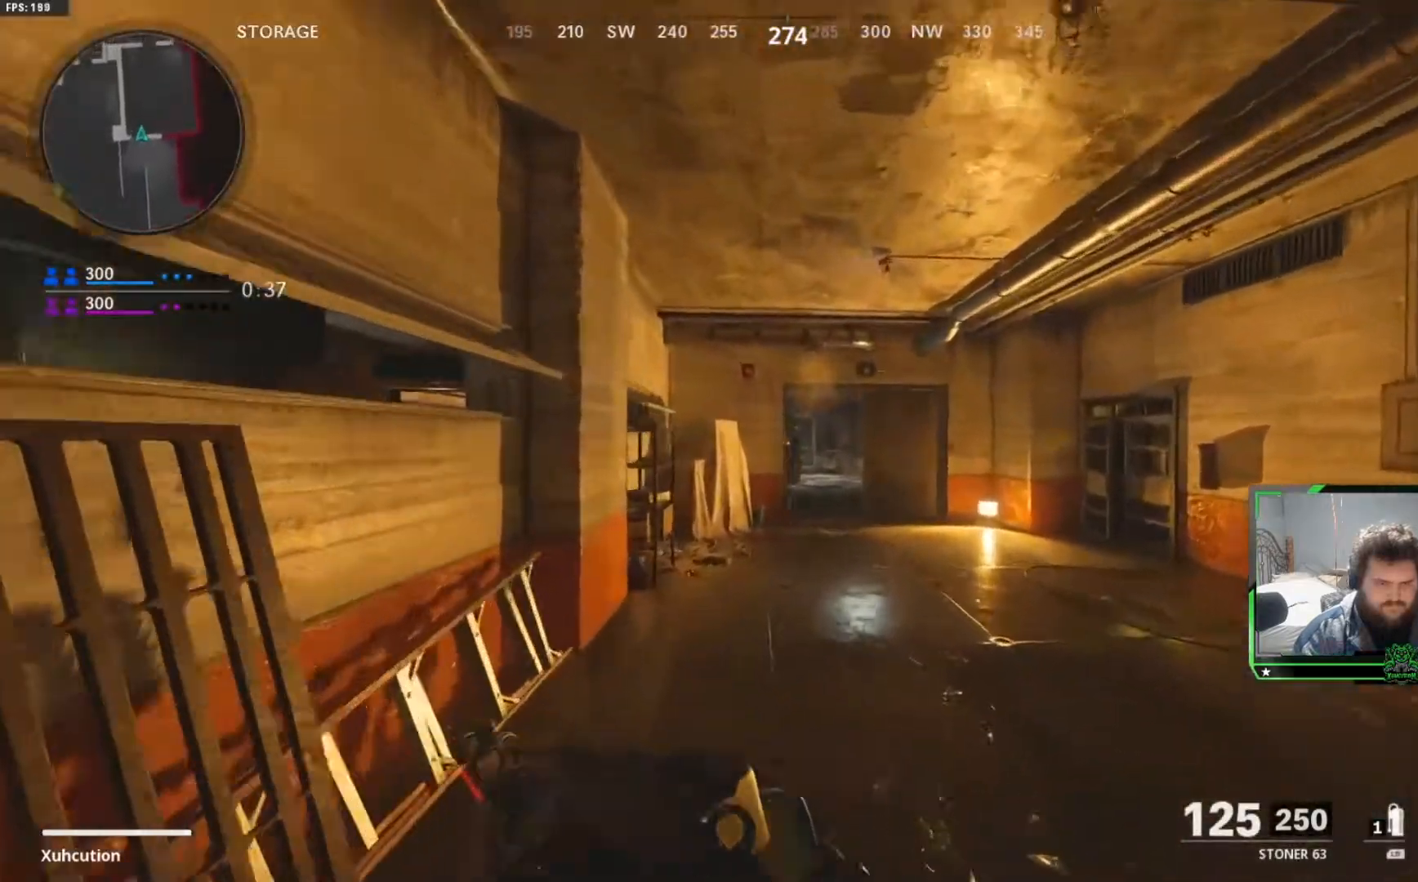
{"buttons": [], "left_stick": "up", "right_stick": "center", "events": []}
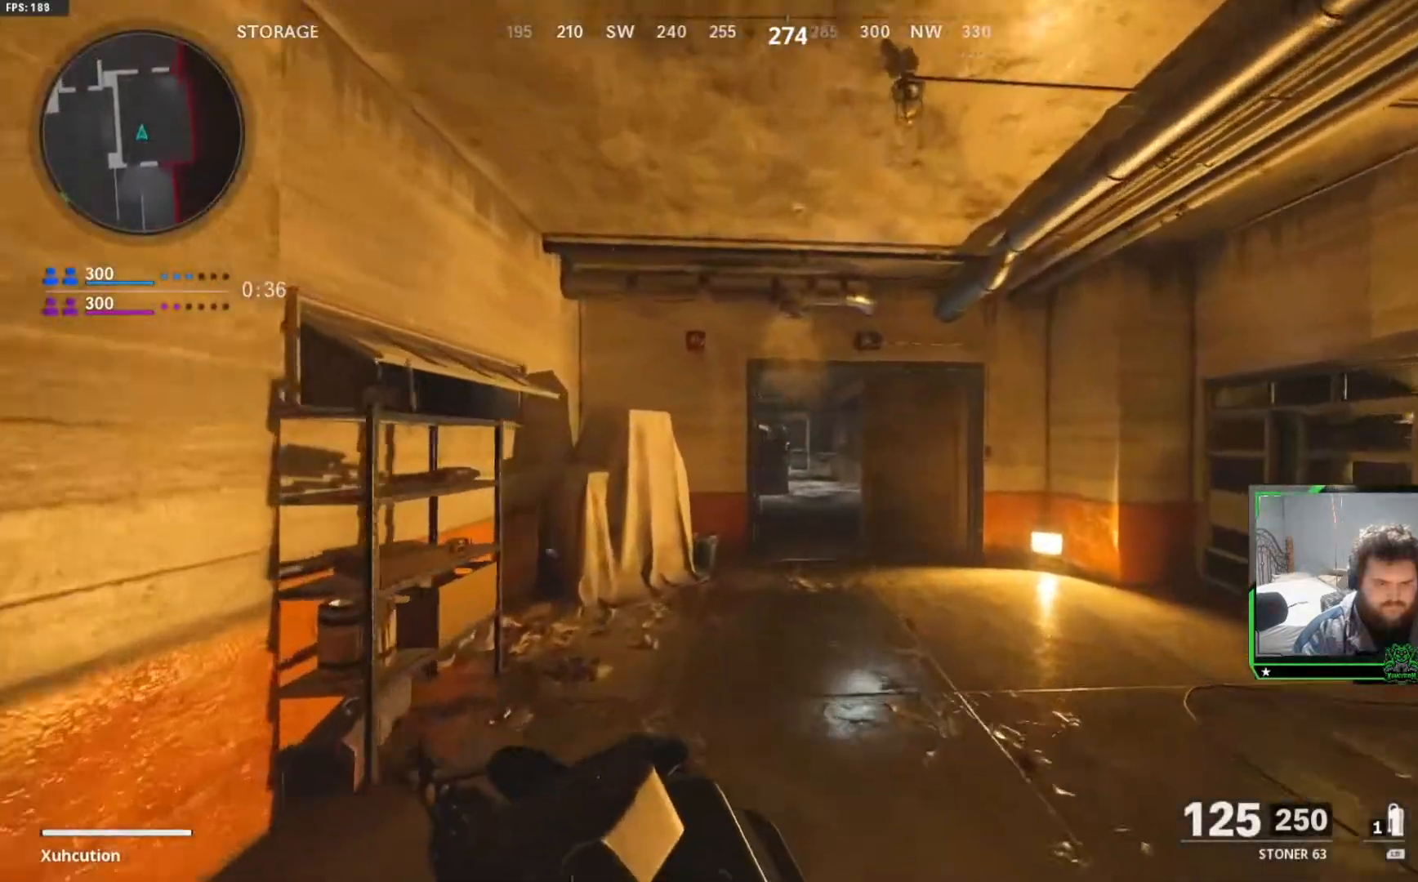
{"buttons": [], "left_stick": "up", "right_stick": "center", "events": [[84, "R3", "down"], [217, "R3", "up"], [317, "L3", "down"], [434, "L3", "up"]]}
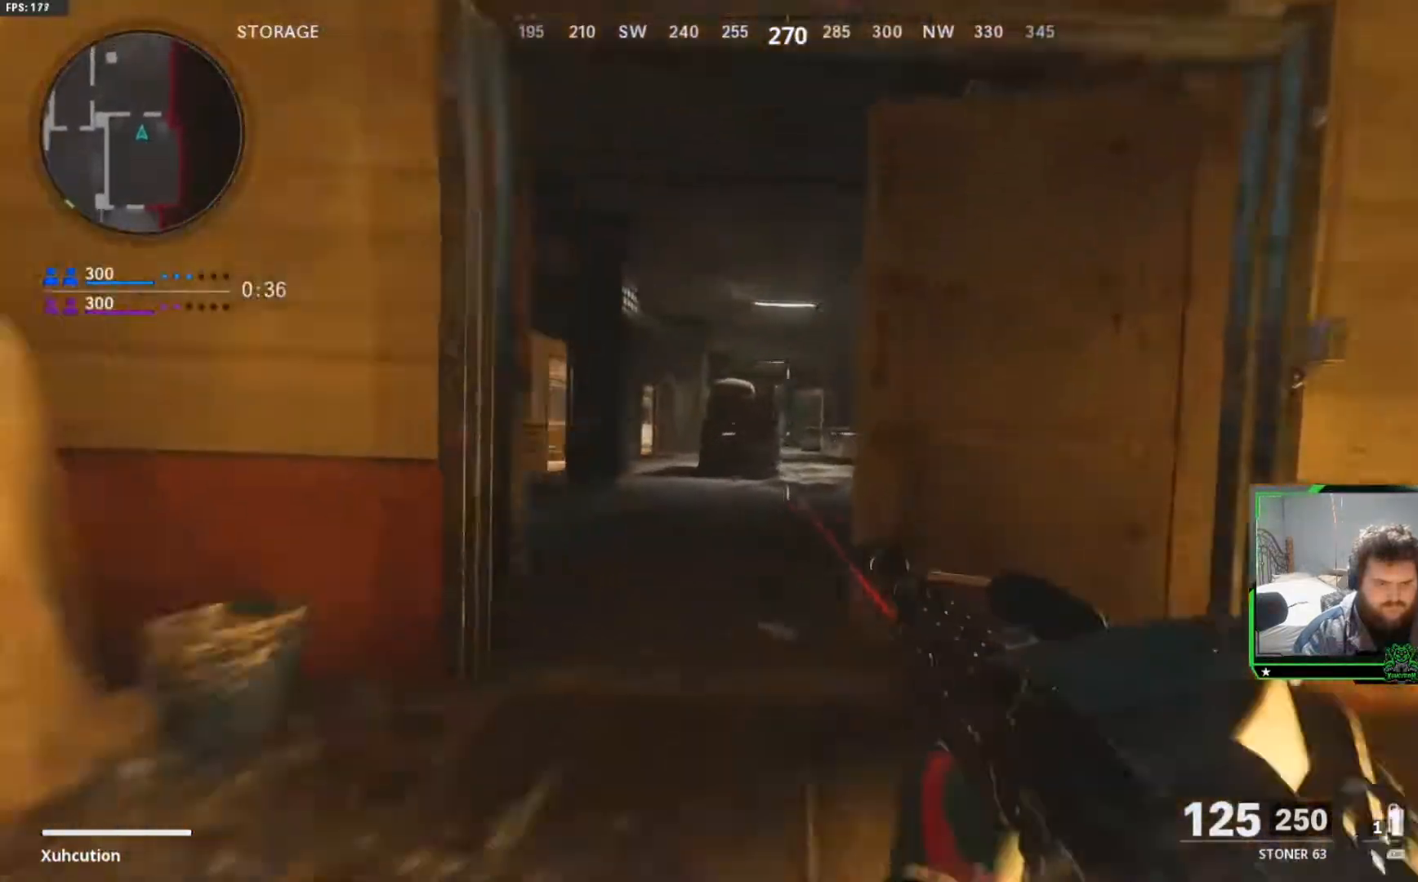
{"buttons": [], "left_stick": "up", "right_stick": "center", "events": [[83, "L3", "down"], [217, "L3", "up"]]}
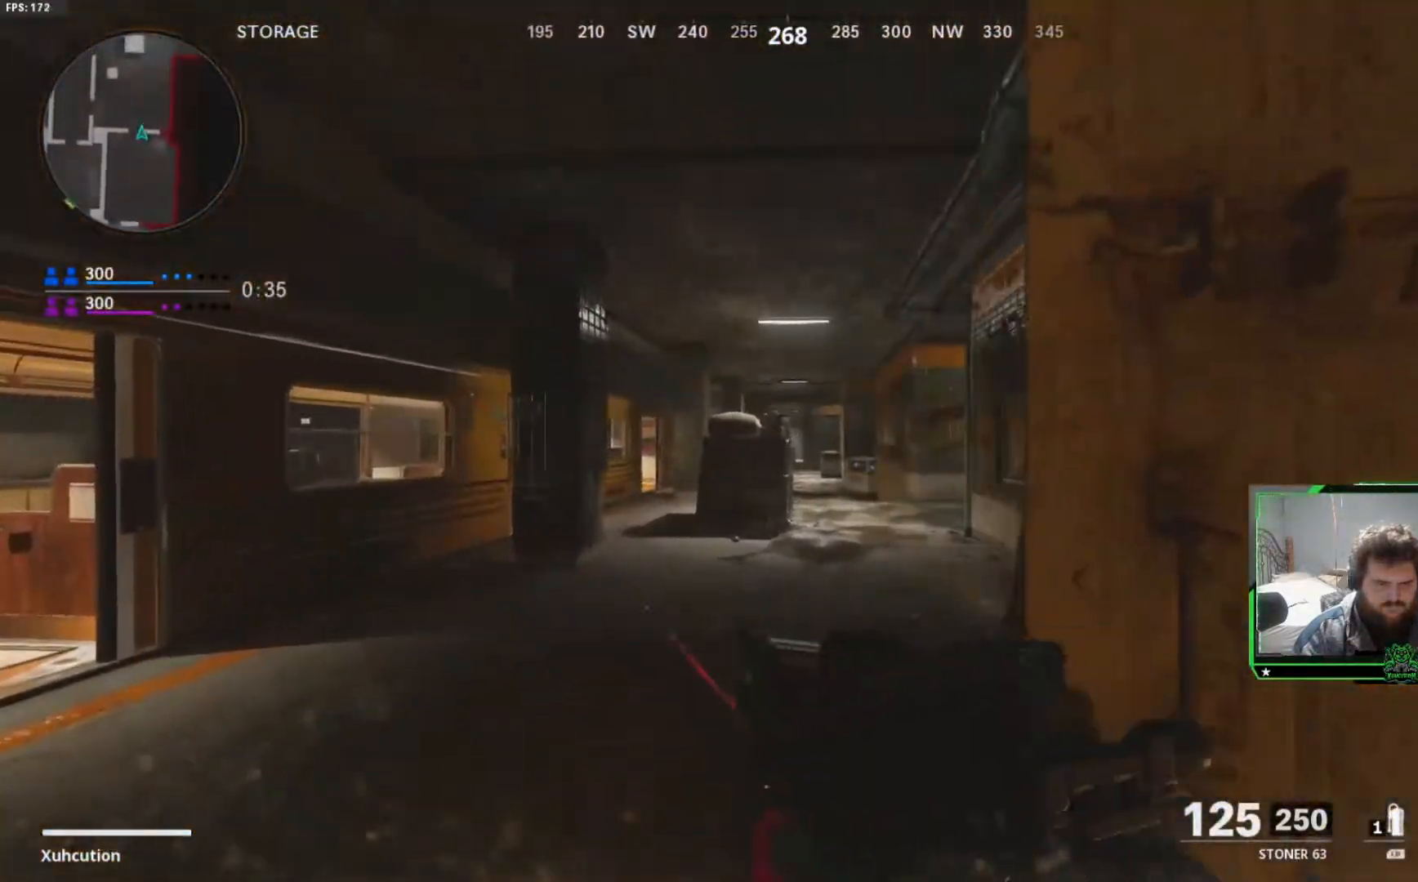
{"buttons": ["L3"], "left_stick": "up", "right_stick": "center", "events": [[234, "left_stick", "up-left"], [334, "left_stick", "up"], [417, "L3", "down"]]}
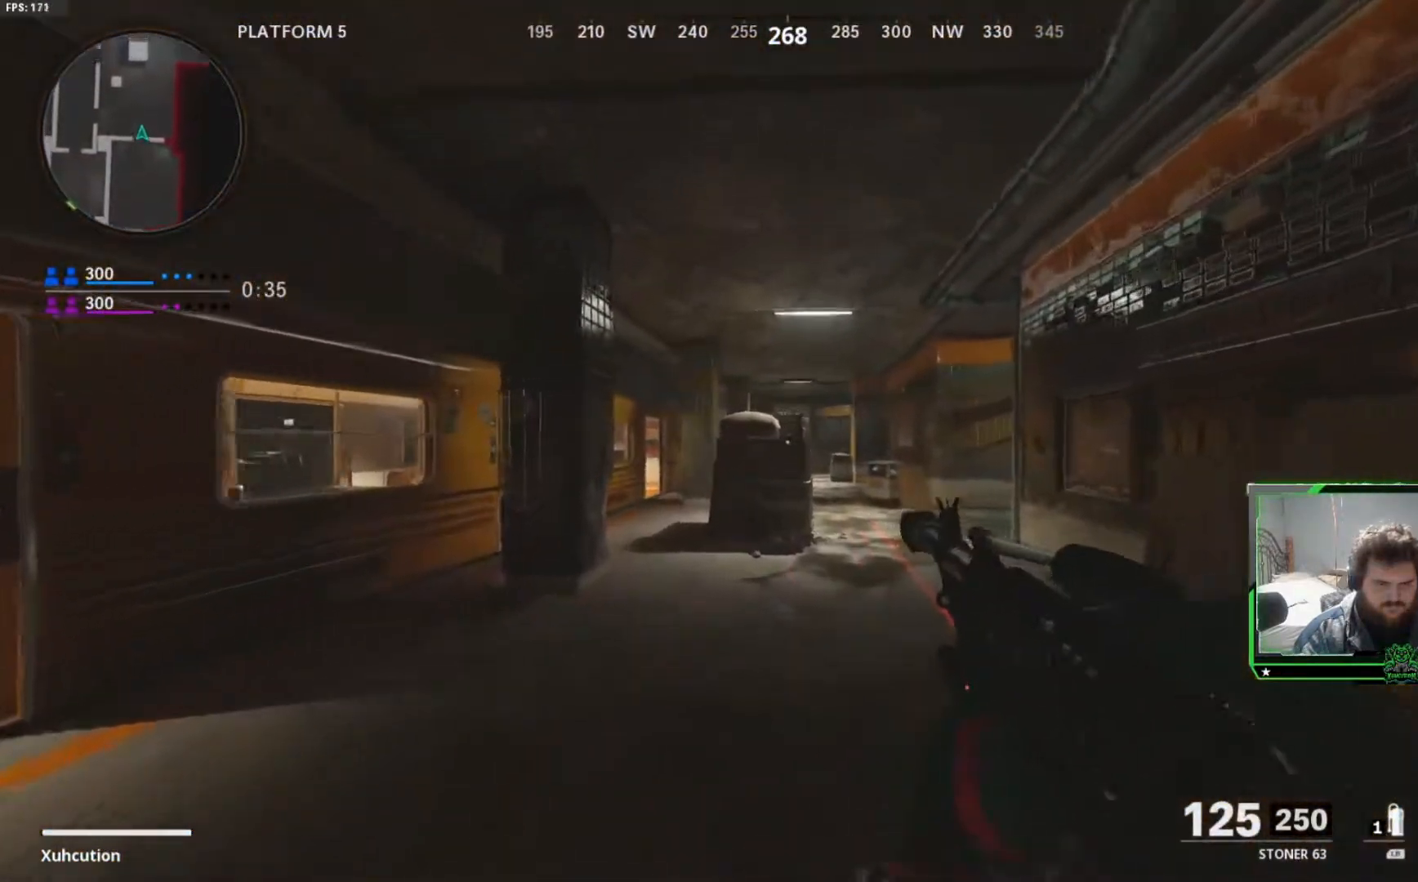
{"buttons": ["L2"], "left_stick": "up-right", "right_stick": "center", "events": [[33, "L3", "up"], [33, "left_stick", "up-right"], [116, "L2", "down"]]}